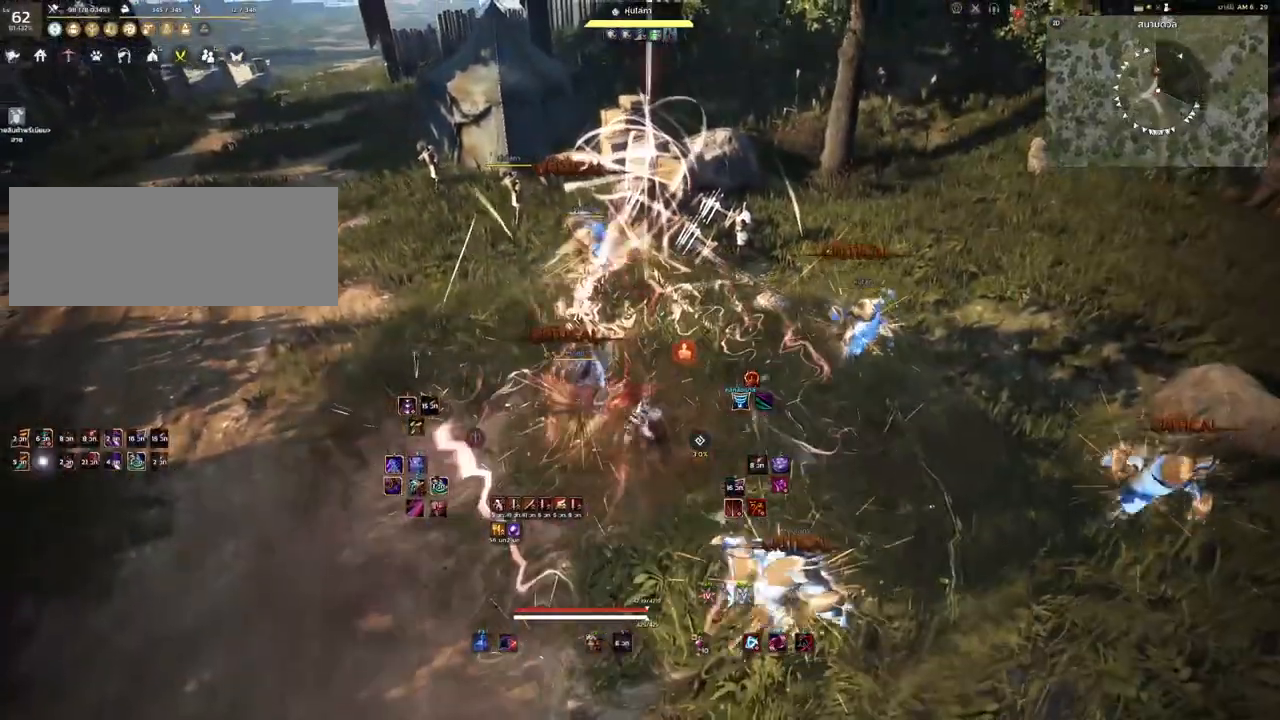
Gameplay with keyboard and mouse; each line is a JSON object with the keys and mouse buttons held at the frame after it. "events" lists presses ("down") and releases ("up") of "a", "d", "e", "f4", "q", "s", "shift", "space", "w", "mouse_left", "mouse_right", "mouse_mb4" and "mouse_mb5" between this image and that frame as [ms after this image, input, new state], when the widget could be followed in between. "mouse_left", "mouse_right", "mouse_mb4", "mouse_mb5" = the "left", "right", "mb4", "mb5" buttons of the "mouse" list. No other keys are recorded. Mouse movement is not recorded.
{"keys": [], "mouse": [], "events": [[317, "mouse_left", "up"], [333, "space", "down"], [483, "space", "up"]]}
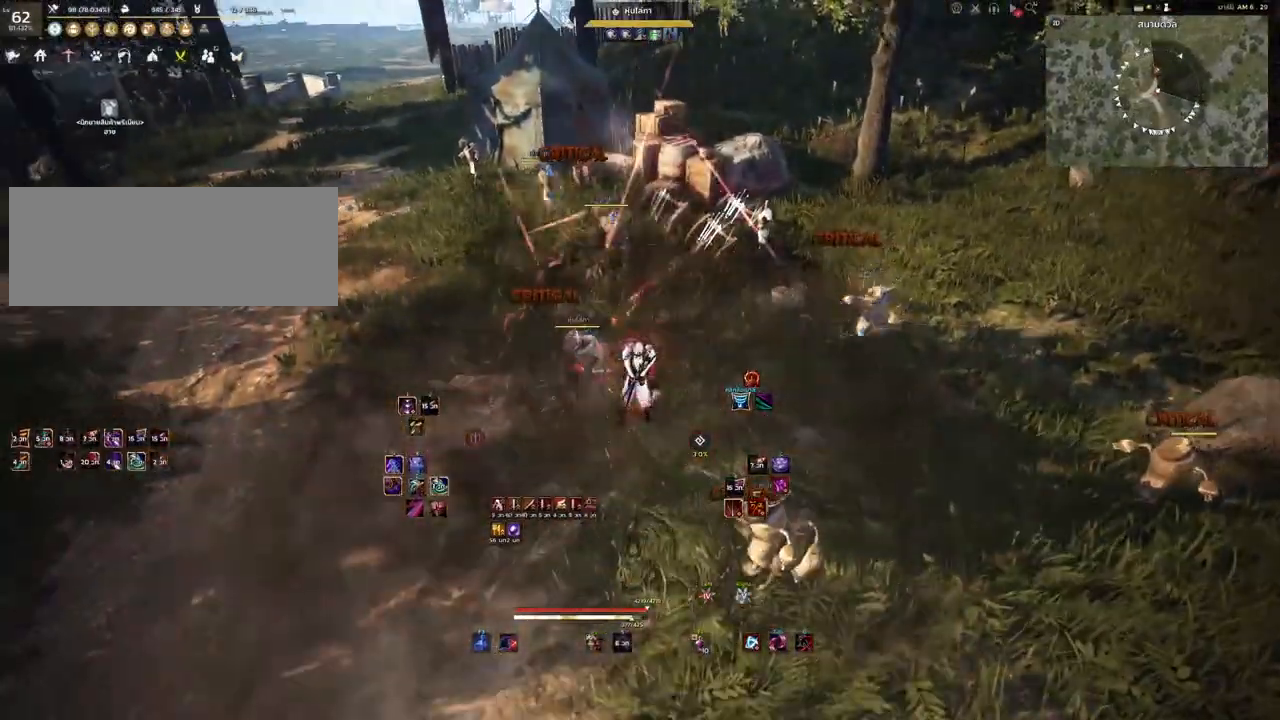
{"keys": [], "mouse": [], "events": [[50, "shift", "down"], [317, "d", "down"], [417, "shift", "up"], [433, "d", "up"]]}
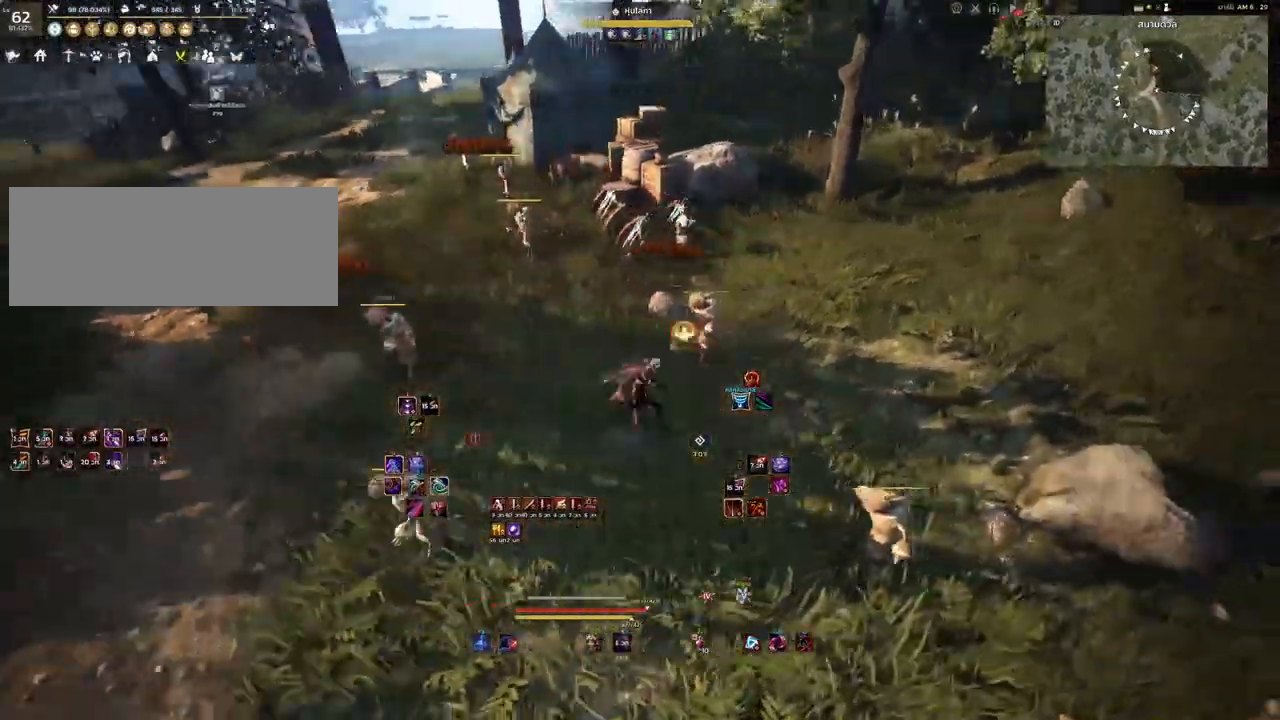
{"keys": [], "mouse": ["mb5"], "events": [[500, "mouse_mb5", "down"]]}
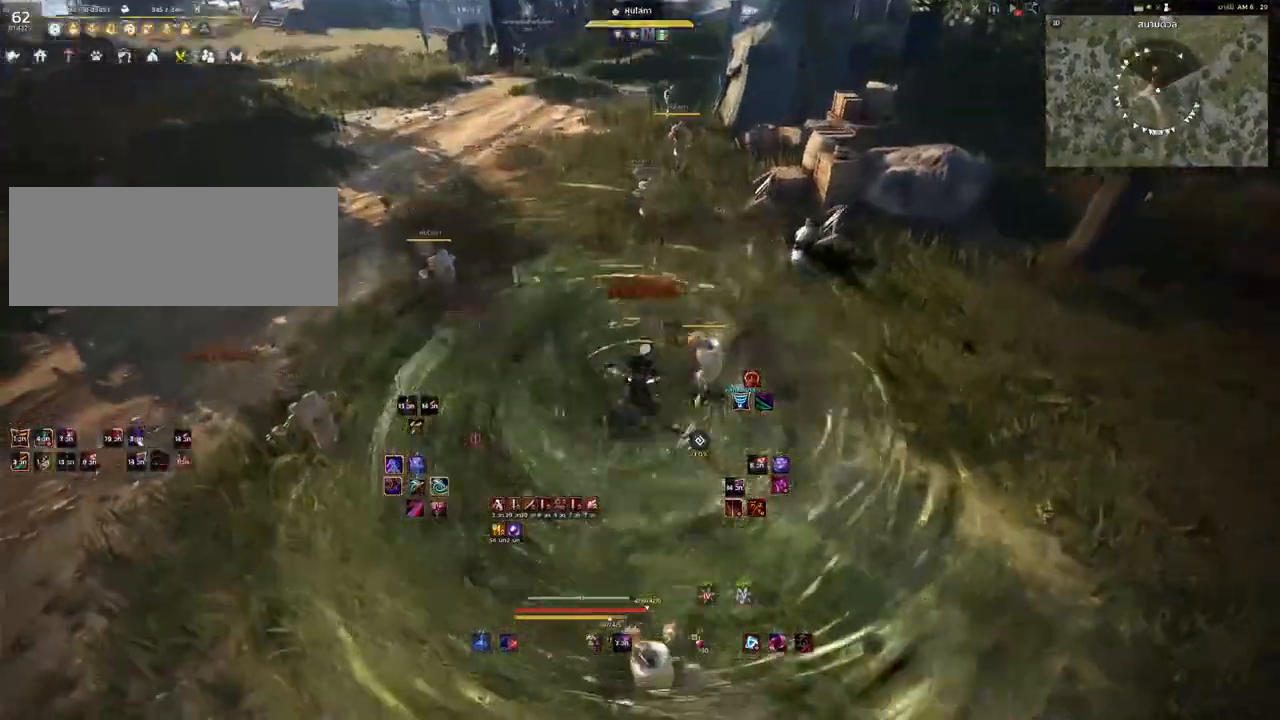
{"keys": ["shift", "w"], "mouse": [], "events": [[200, "mouse_mb5", "up"], [200, "w", "down"], [367, "mouse_left", "down"], [367, "shift", "down"], [367, "w", "up"], [483, "mouse_left", "up"], [483, "w", "down"]]}
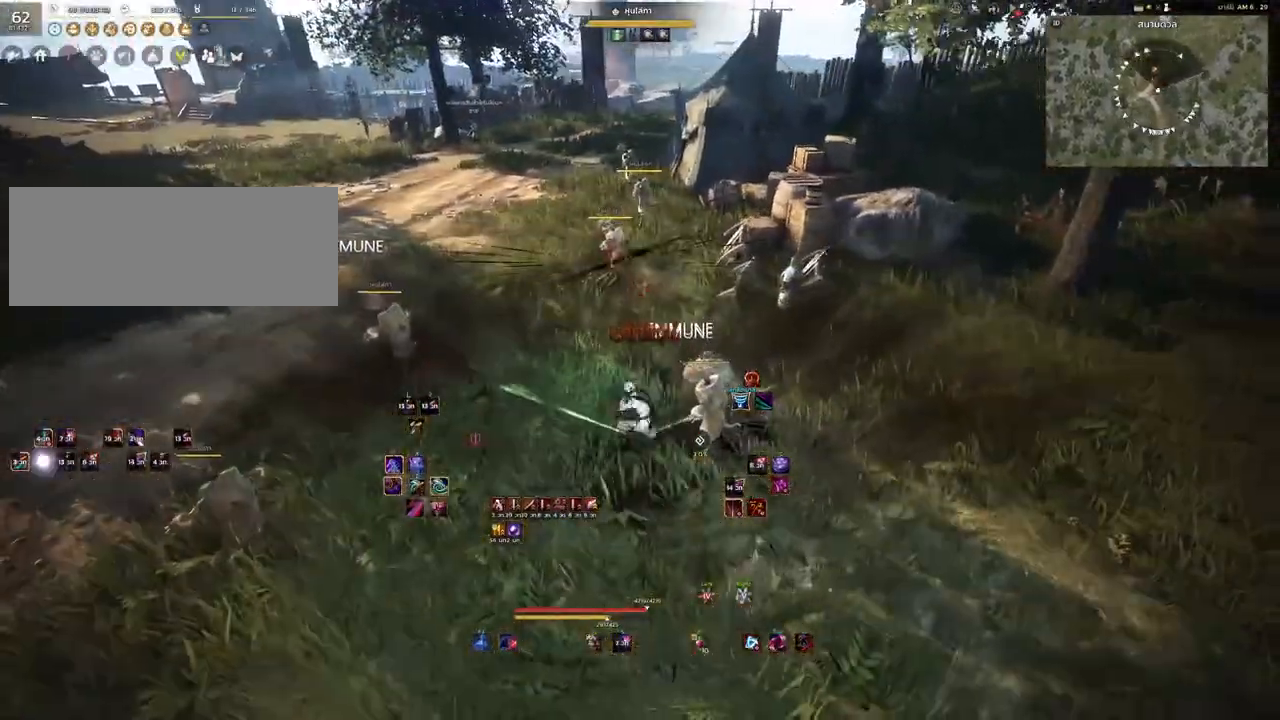
{"keys": [], "mouse": [], "events": [[33, "w", "up"], [67, "shift", "up"], [183, "e", "down"], [183, "s", "down"], [433, "e", "up"], [433, "s", "up"]]}
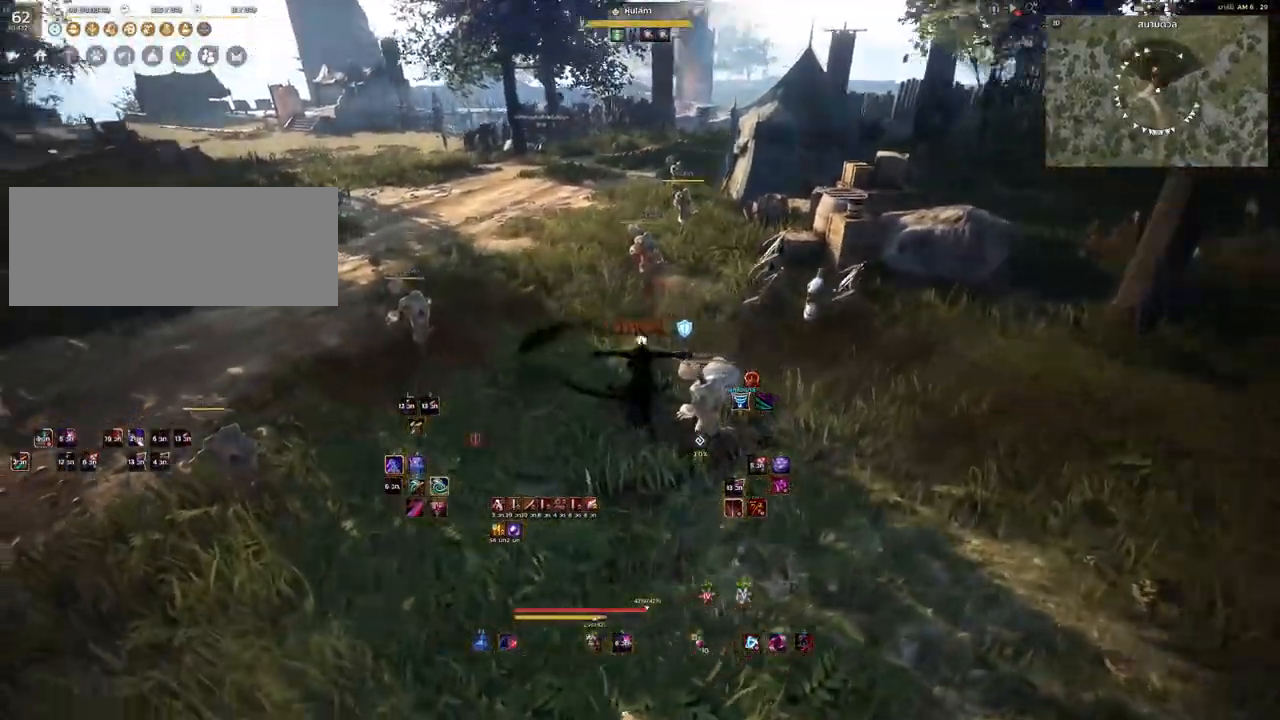
{"keys": ["w"], "mouse": [], "events": [[283, "w", "down"], [333, "a", "down"], [433, "a", "up"]]}
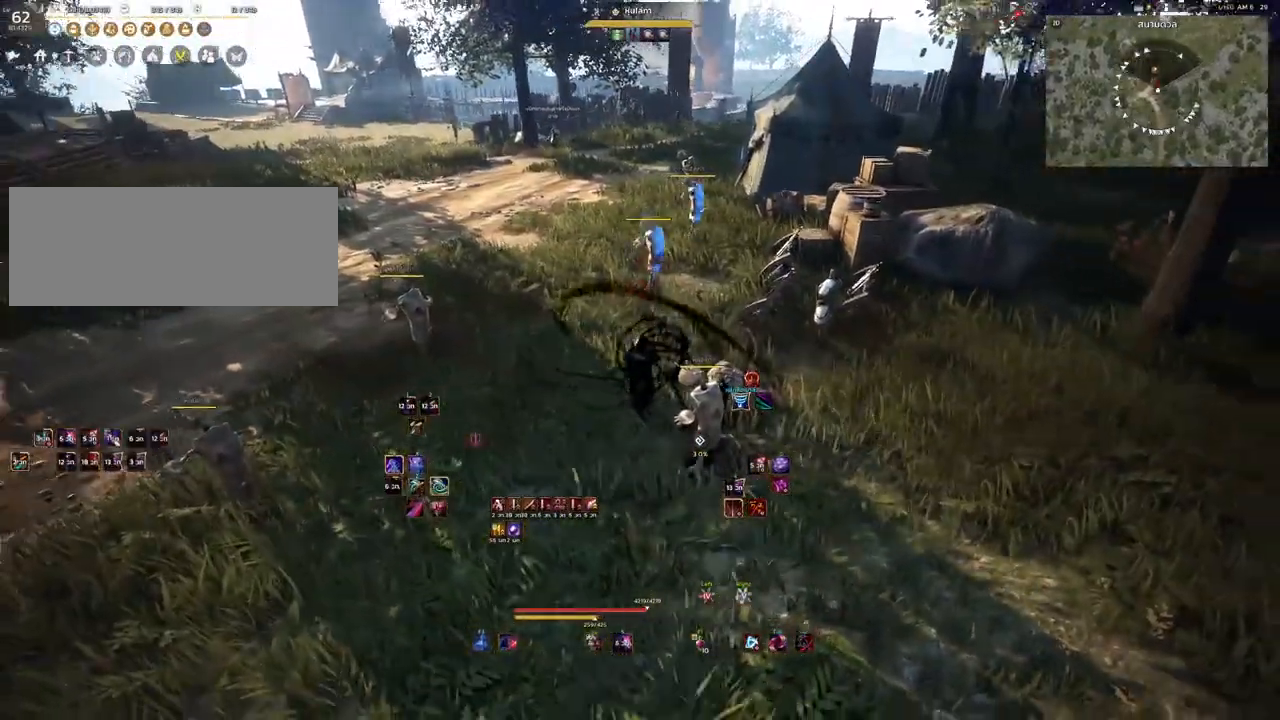
{"keys": ["d"], "mouse": ["left", "right"], "events": [[267, "mouse_left", "down"], [367, "w", "up"], [400, "d", "down"], [500, "mouse_right", "down"]]}
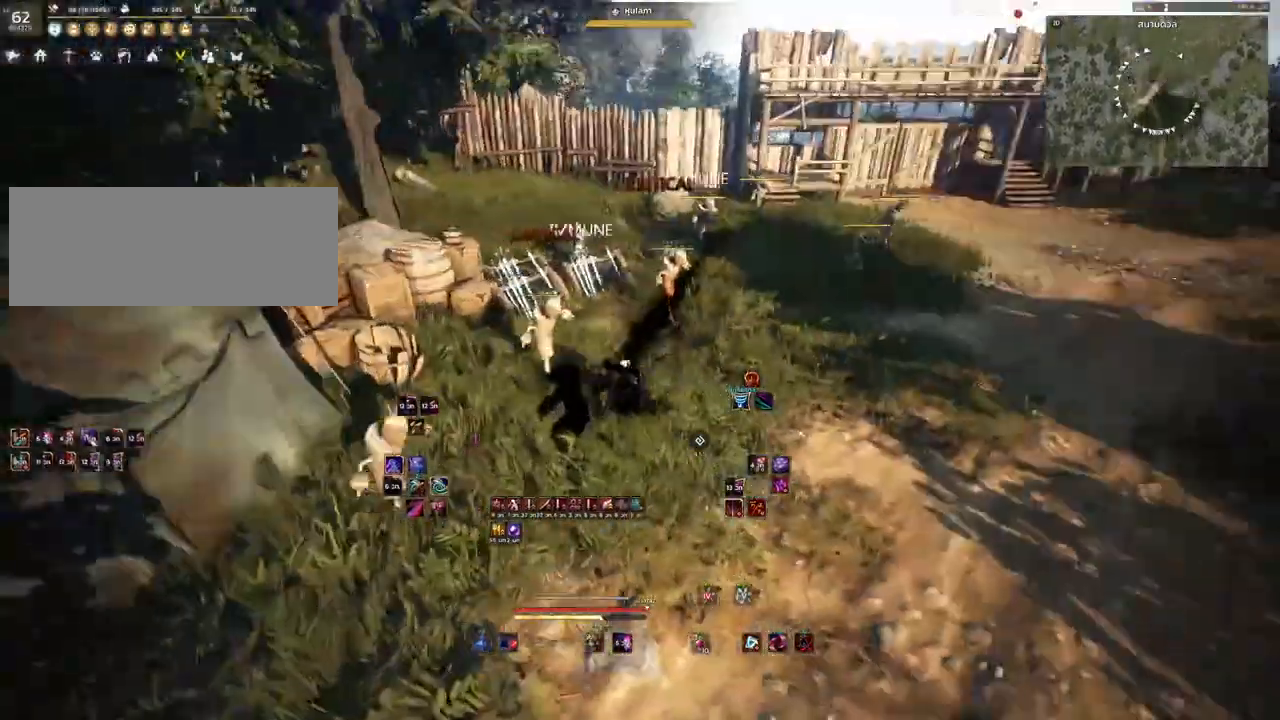
{"keys": [], "mouse": ["right"], "events": [[100, "q", "down"], [117, "mouse_left", "up"], [133, "mouse_right", "up"], [233, "d", "up"], [250, "q", "up"], [483, "mouse_right", "down"]]}
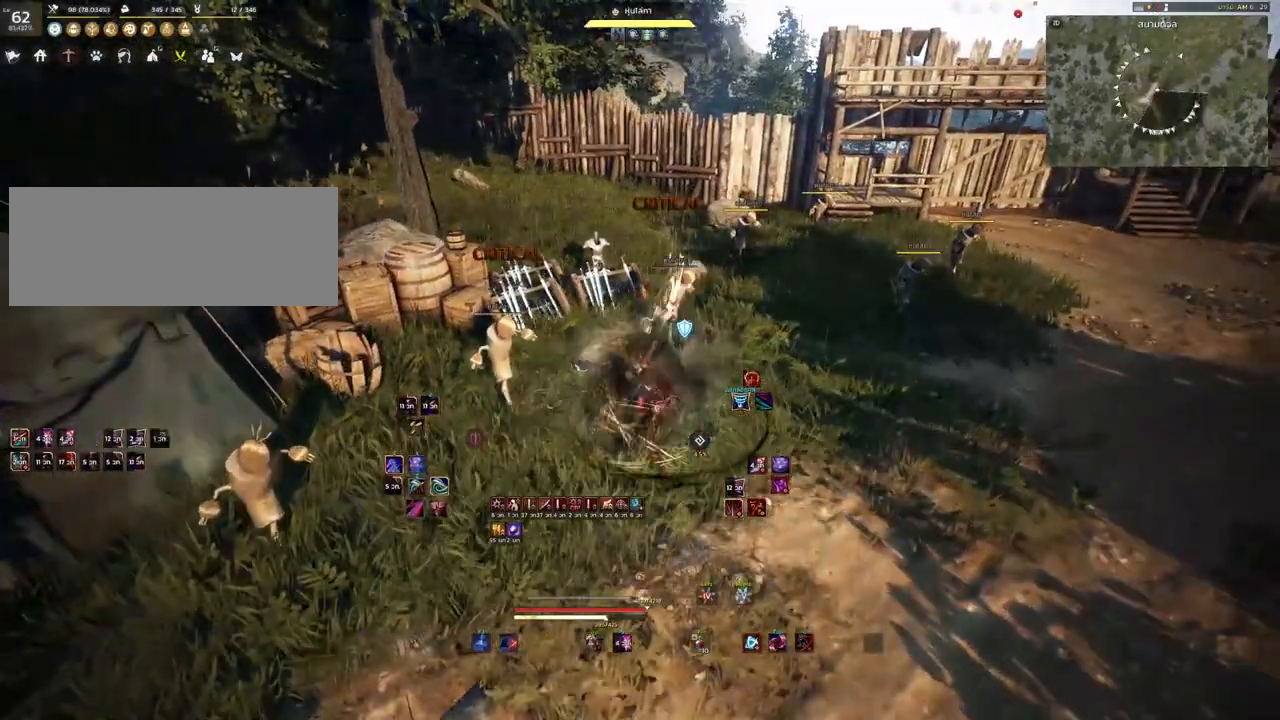
{"keys": ["space"], "mouse": [], "events": [[150, "mouse_right", "up"], [183, "space", "down"]]}
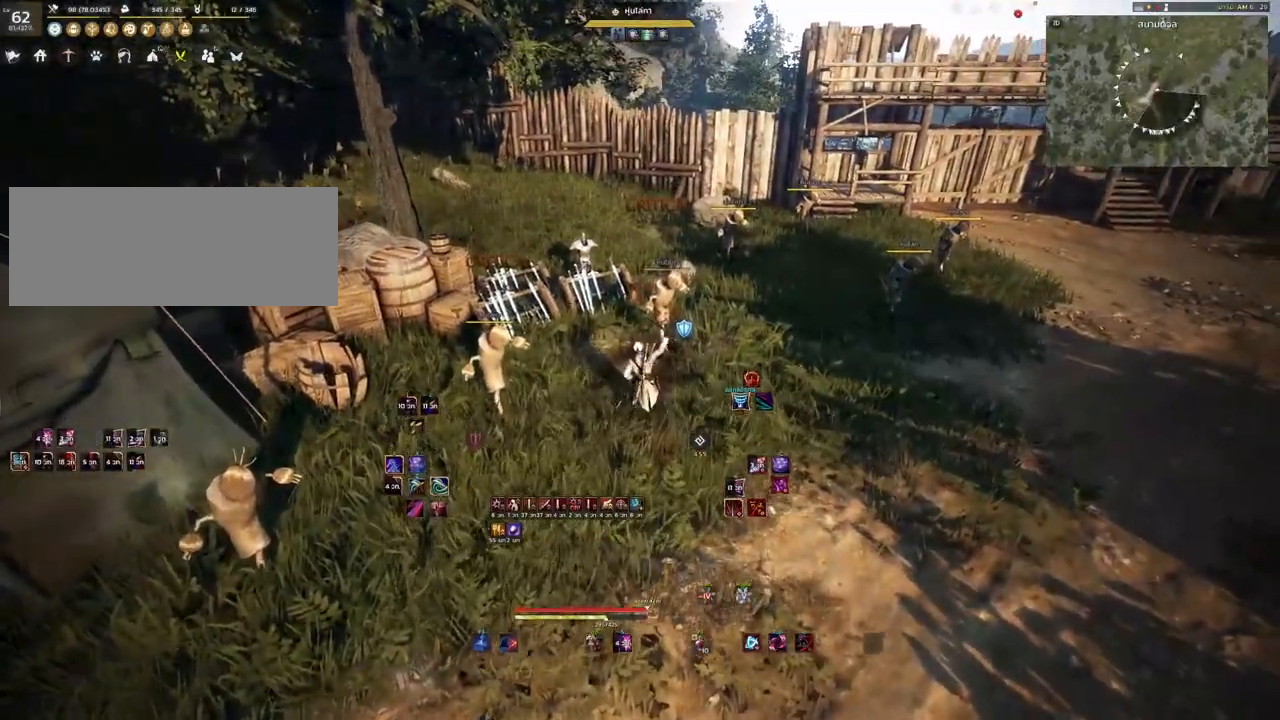
{"keys": ["shift"], "mouse": [], "events": [[217, "space", "up"], [450, "shift", "down"]]}
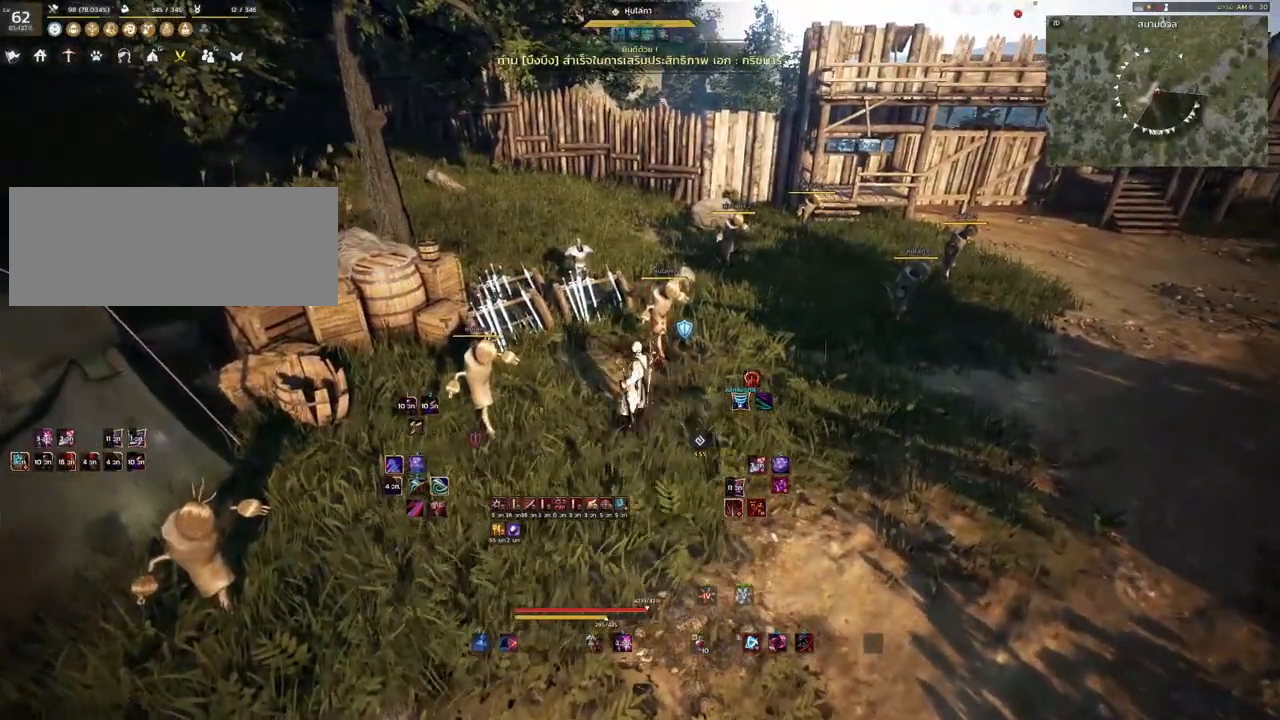
{"keys": [], "mouse": [], "events": [[233, "d", "down"], [350, "shift", "up"], [383, "d", "up"]]}
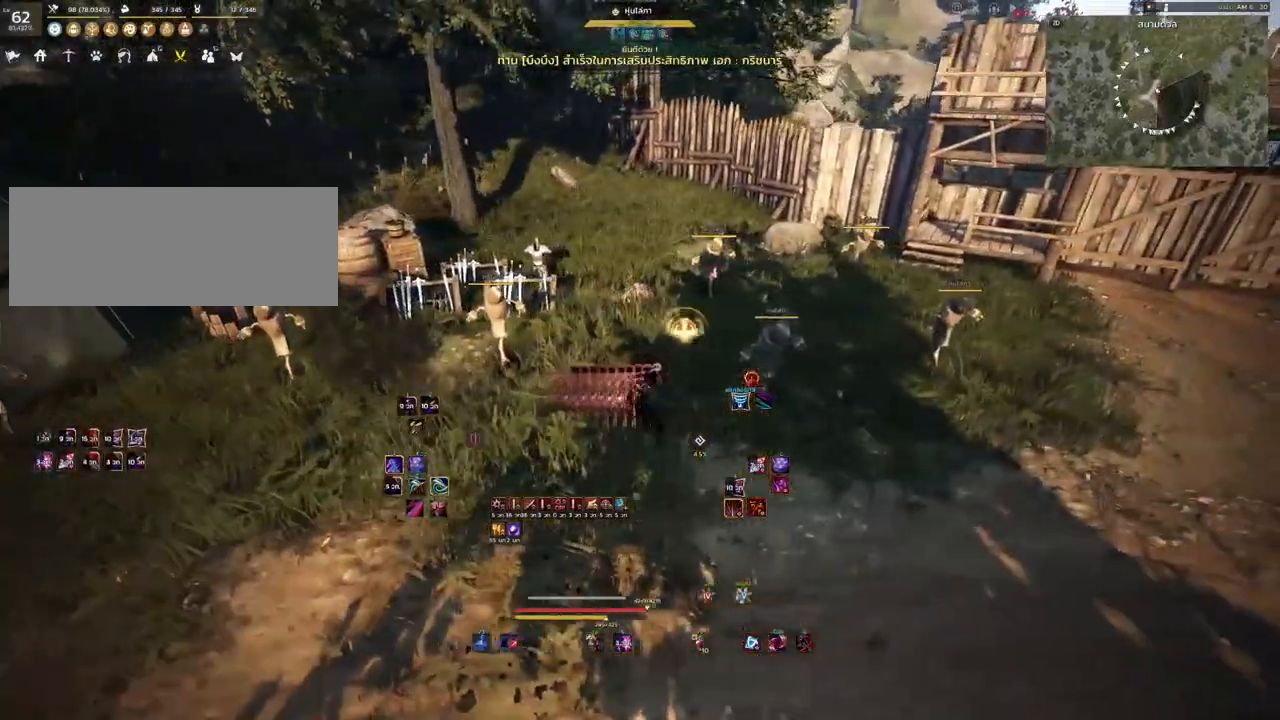
{"keys": ["s"], "mouse": [], "events": [[417, "s", "down"]]}
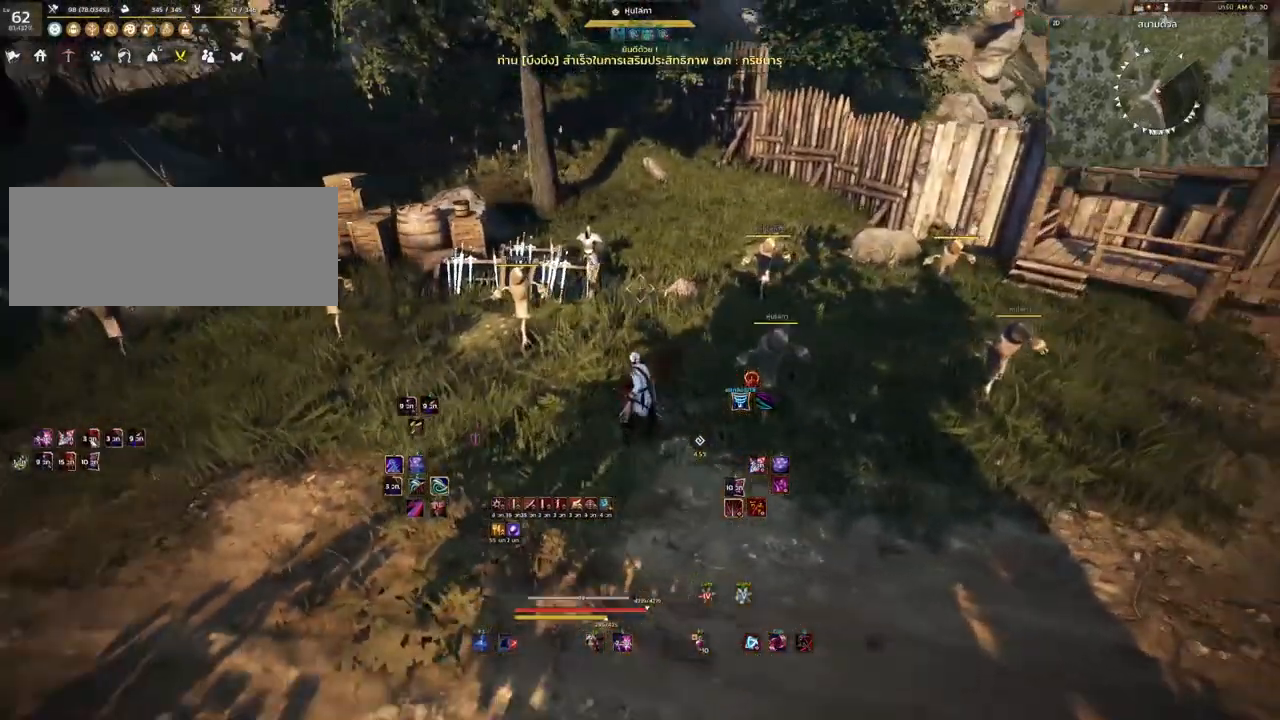
{"keys": ["d", "s"], "mouse": [], "events": [[383, "d", "down"]]}
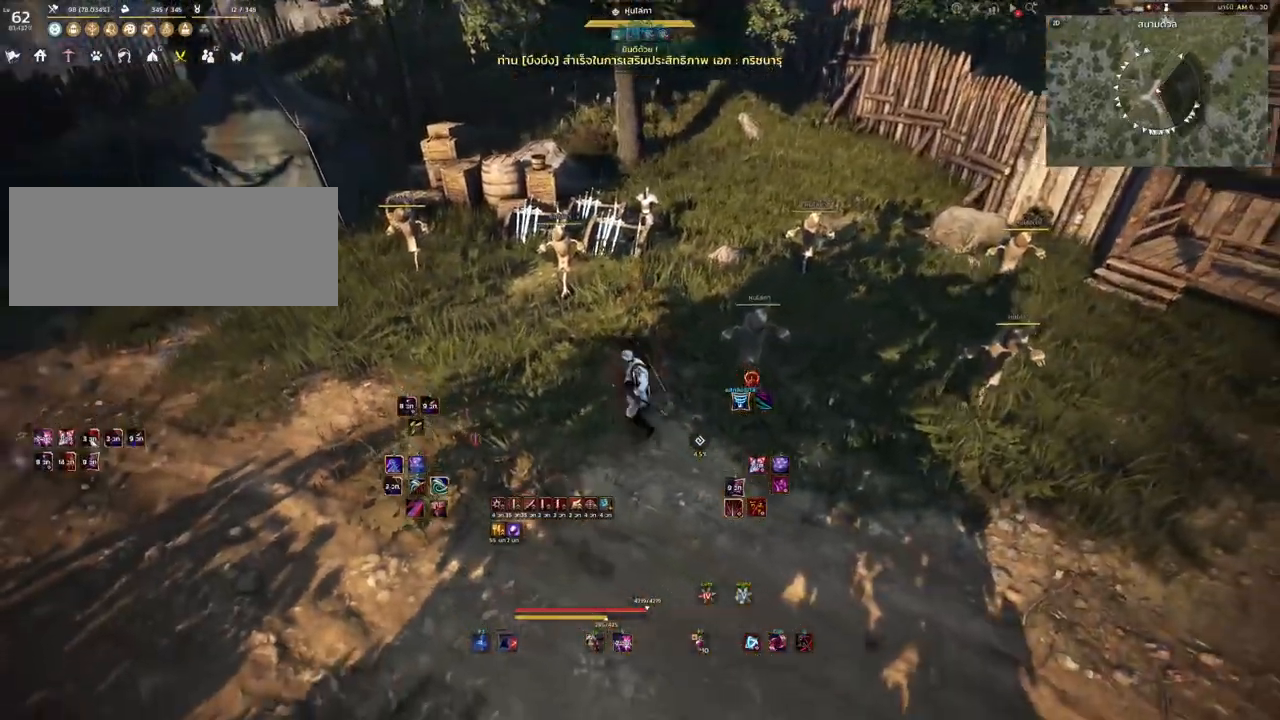
{"keys": [], "mouse": [], "events": [[167, "s", "up"], [417, "d", "up"]]}
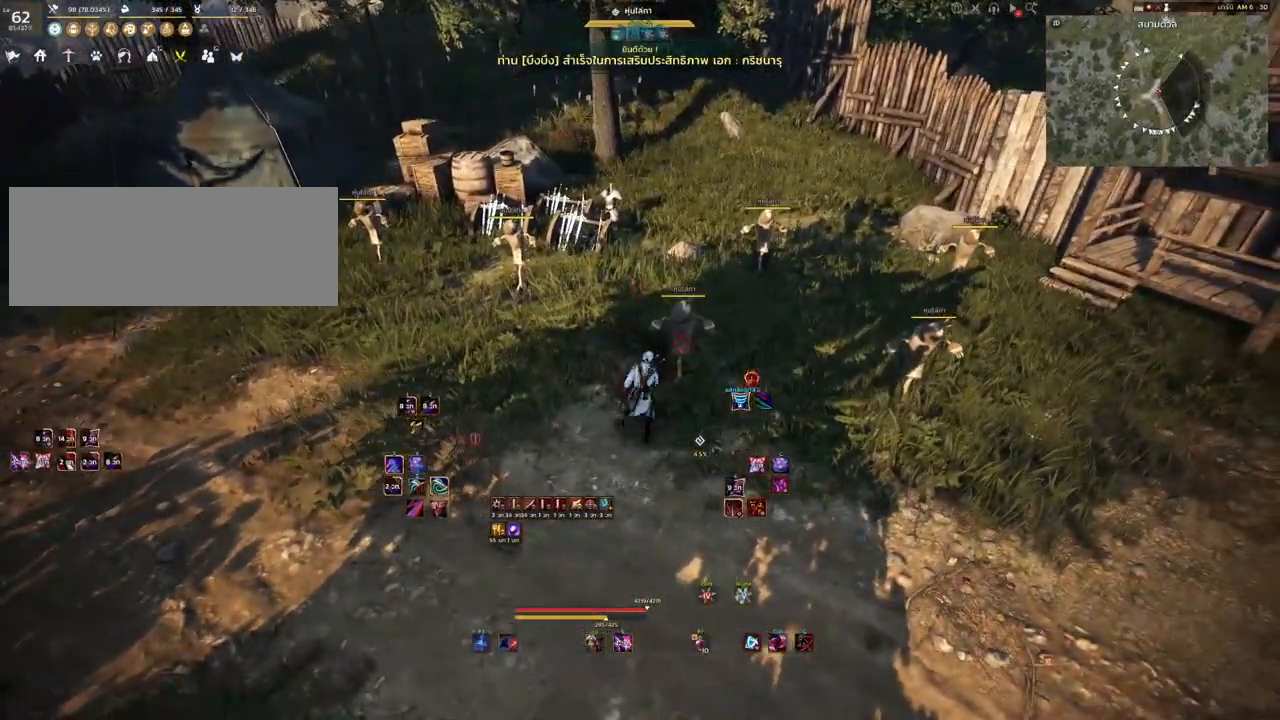
{"keys": [], "mouse": ["right"], "events": [[450, "mouse_right", "down"]]}
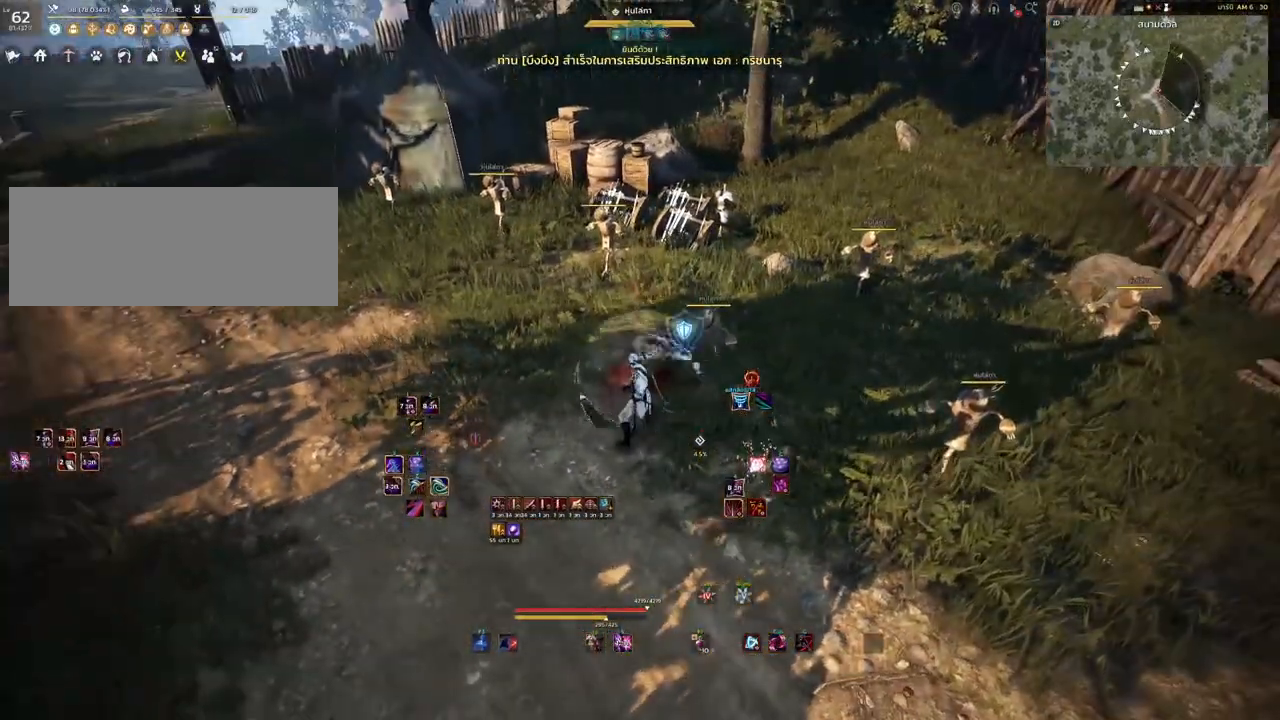
{"keys": ["space"], "mouse": [], "events": [[317, "mouse_right", "up"], [433, "space", "down"]]}
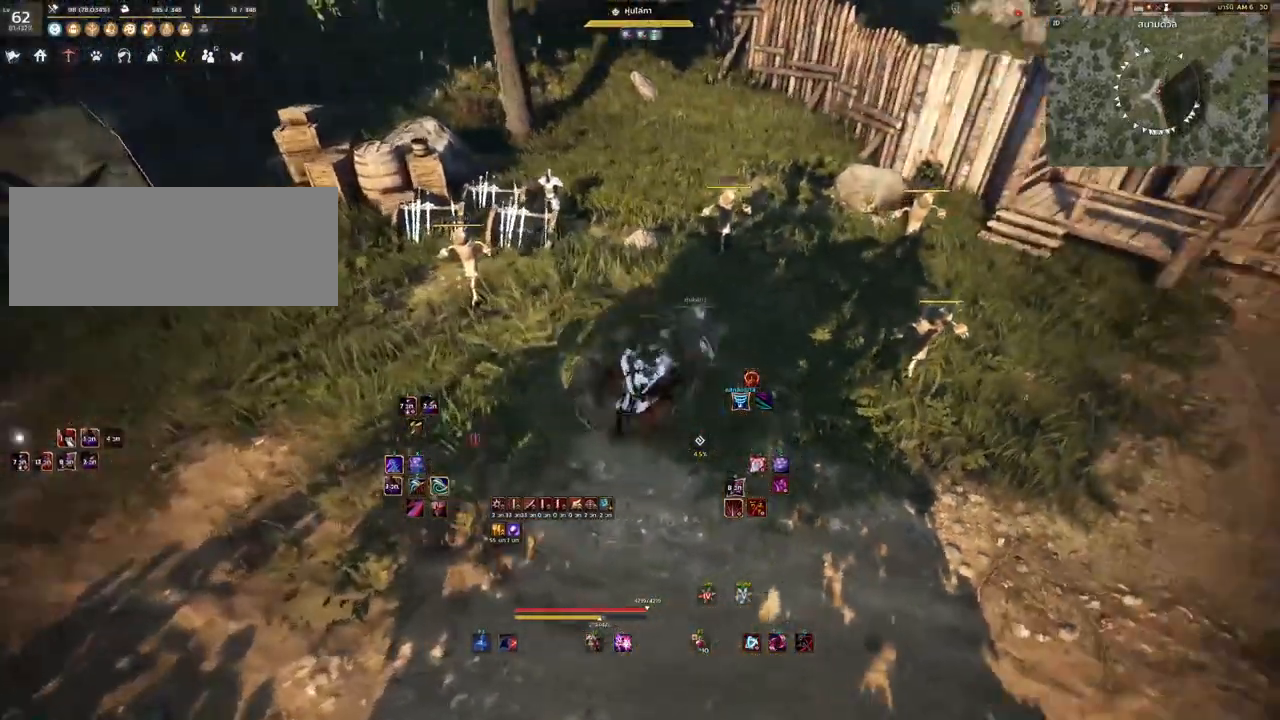
{"keys": ["space"], "mouse": [], "events": []}
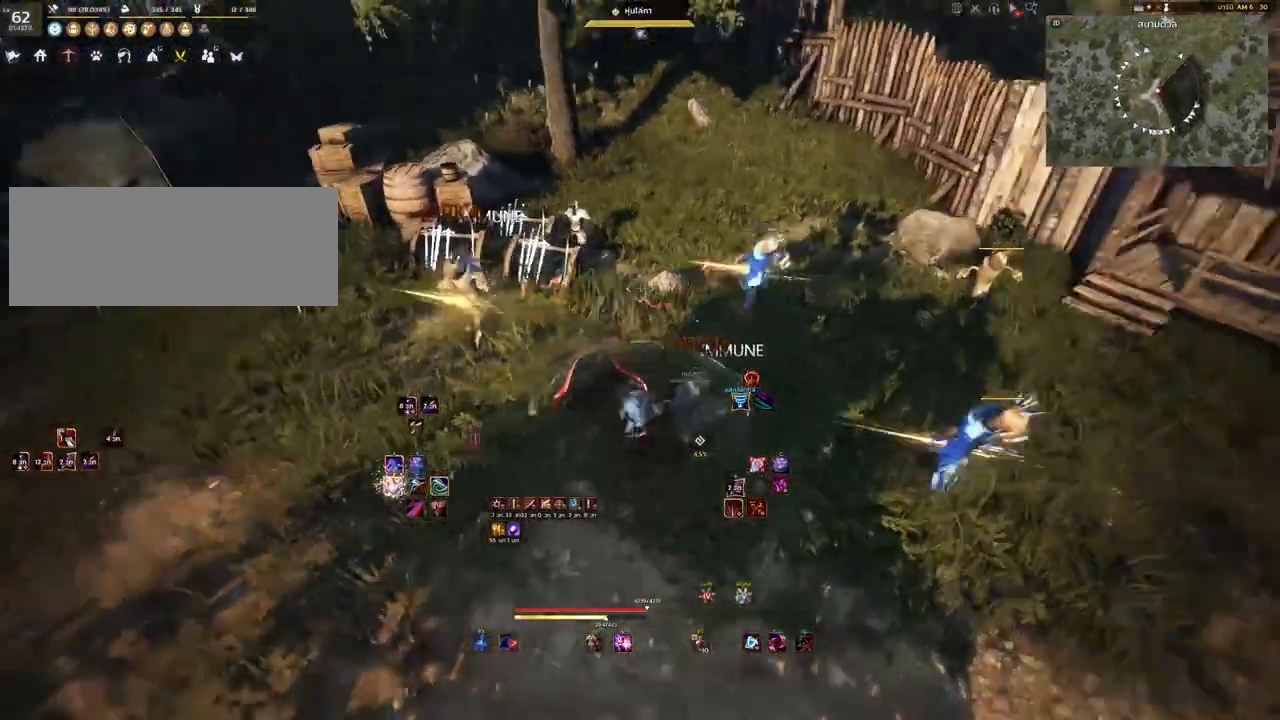
{"keys": ["shift"], "mouse": [], "events": [[283, "shift", "down"], [283, "space", "up"]]}
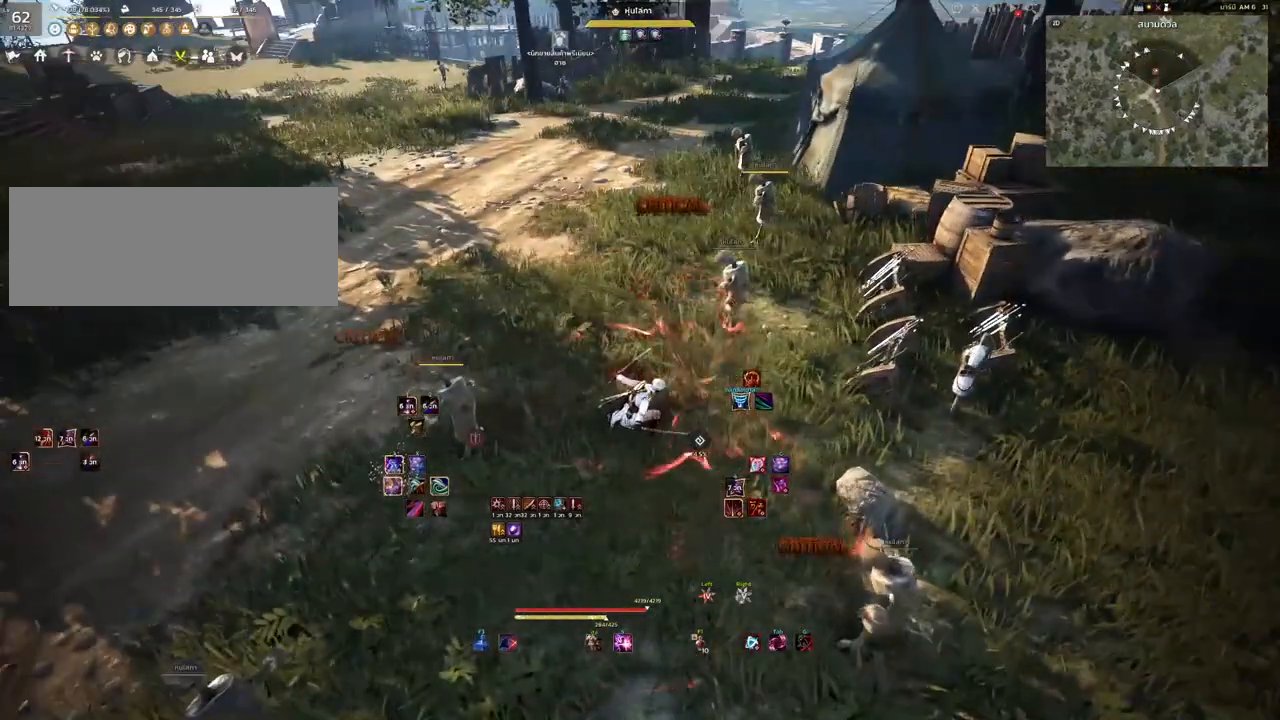
{"keys": [], "mouse": [], "events": [[17, "a", "down"], [150, "a", "up"], [200, "shift", "up"]]}
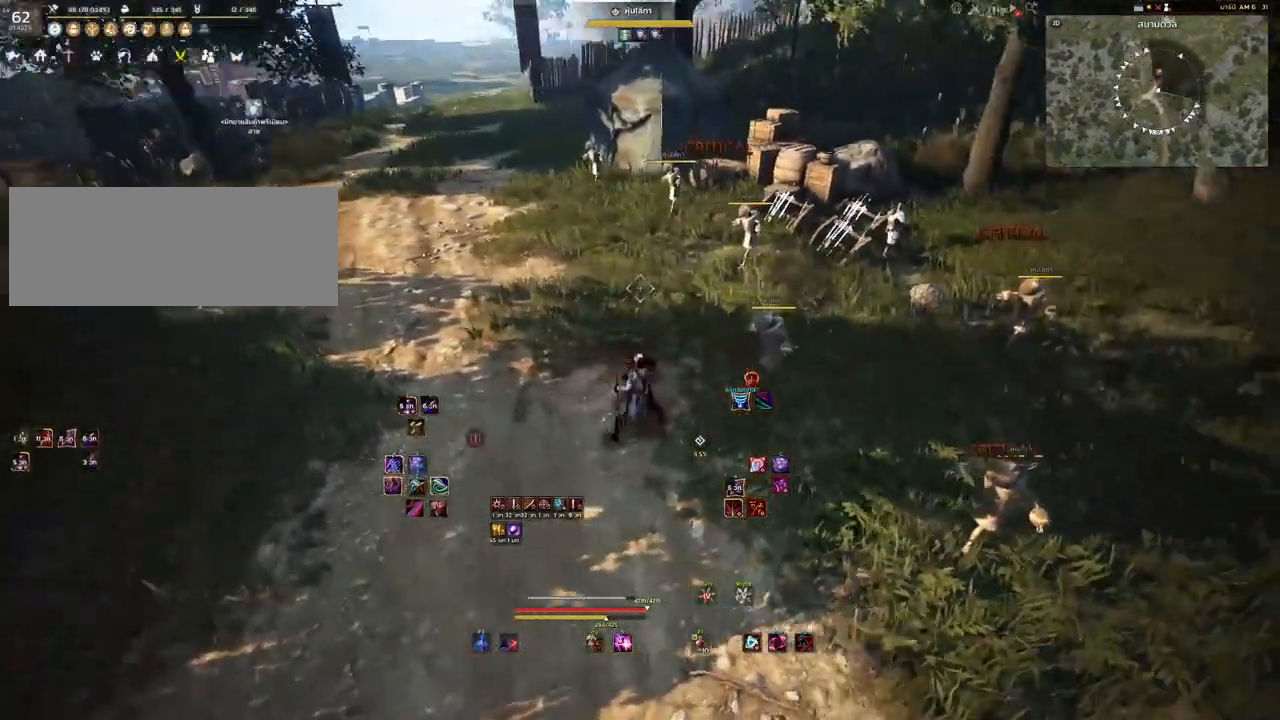
{"keys": [], "mouse": [], "events": []}
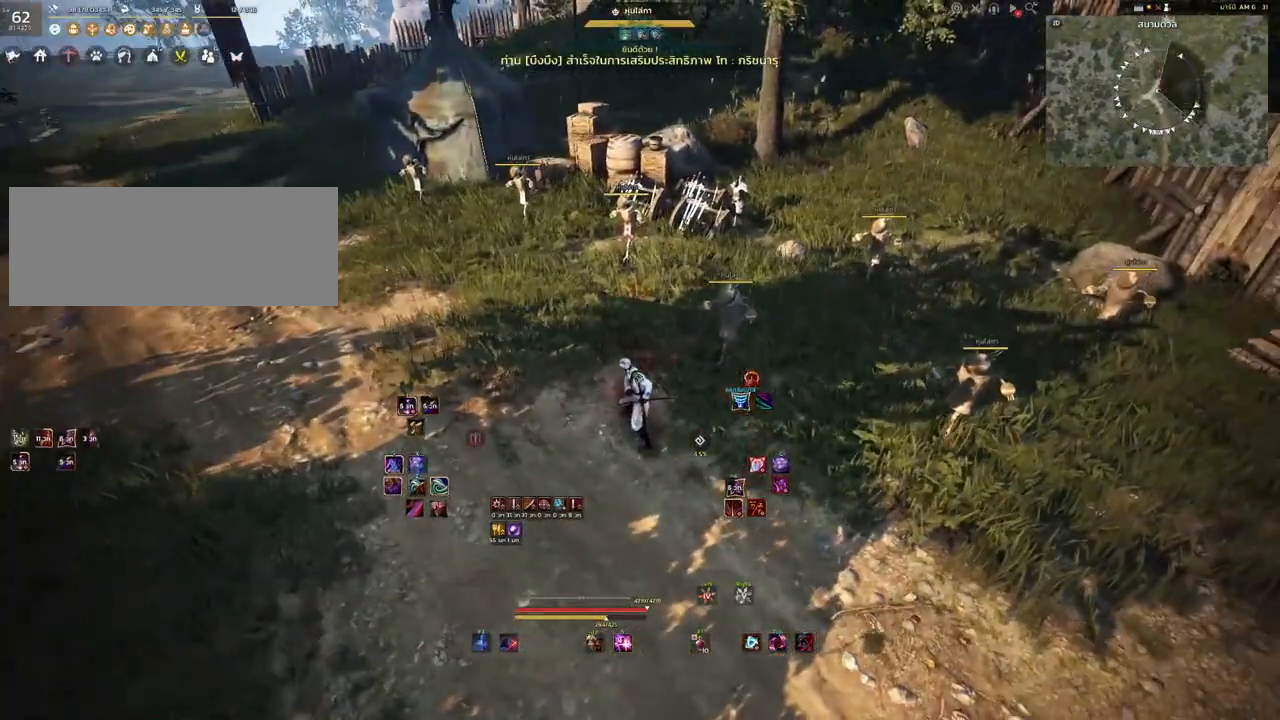
{"keys": [], "mouse": [], "events": []}